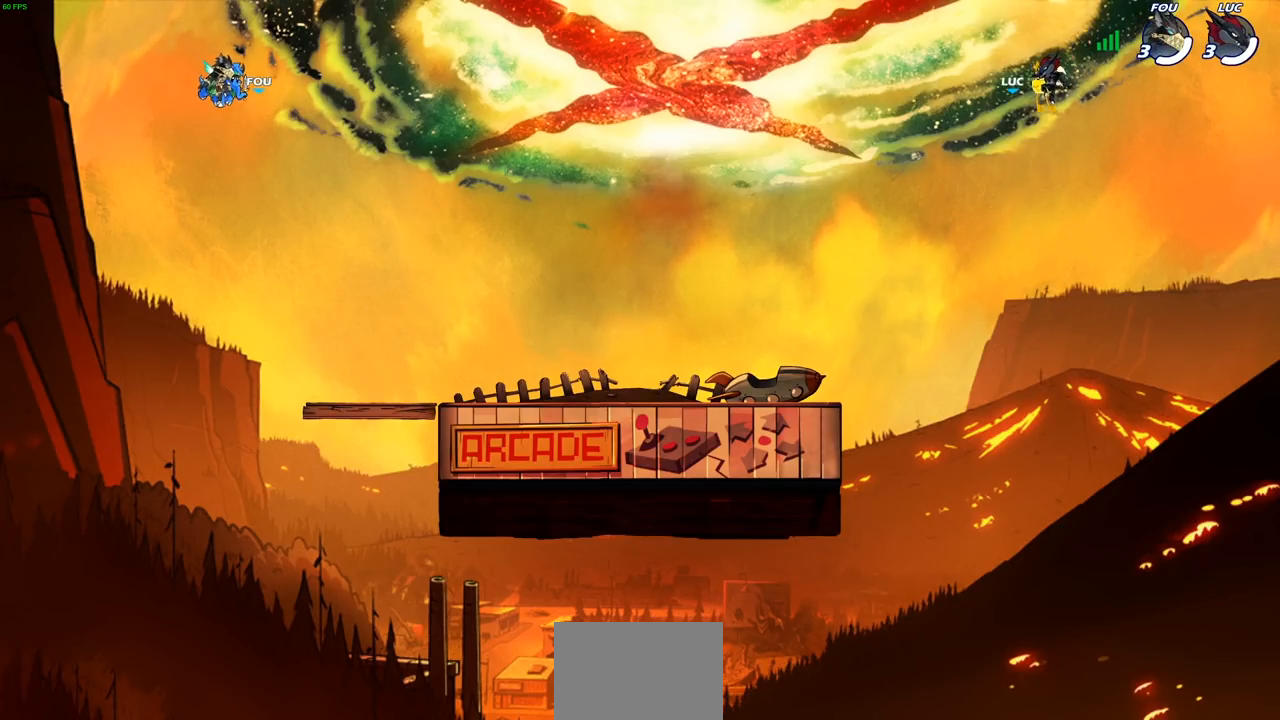
Gameplay with a controller (PlayStation layout); each line is a JSON object with the inputs held at the frame after it. "events" lists button and stick changes between this image and that frame as [ms after this image, input, new state], when the widget could be followed in between.
{"buttons": [], "left_stick": "center", "right_stick": "center", "events": []}
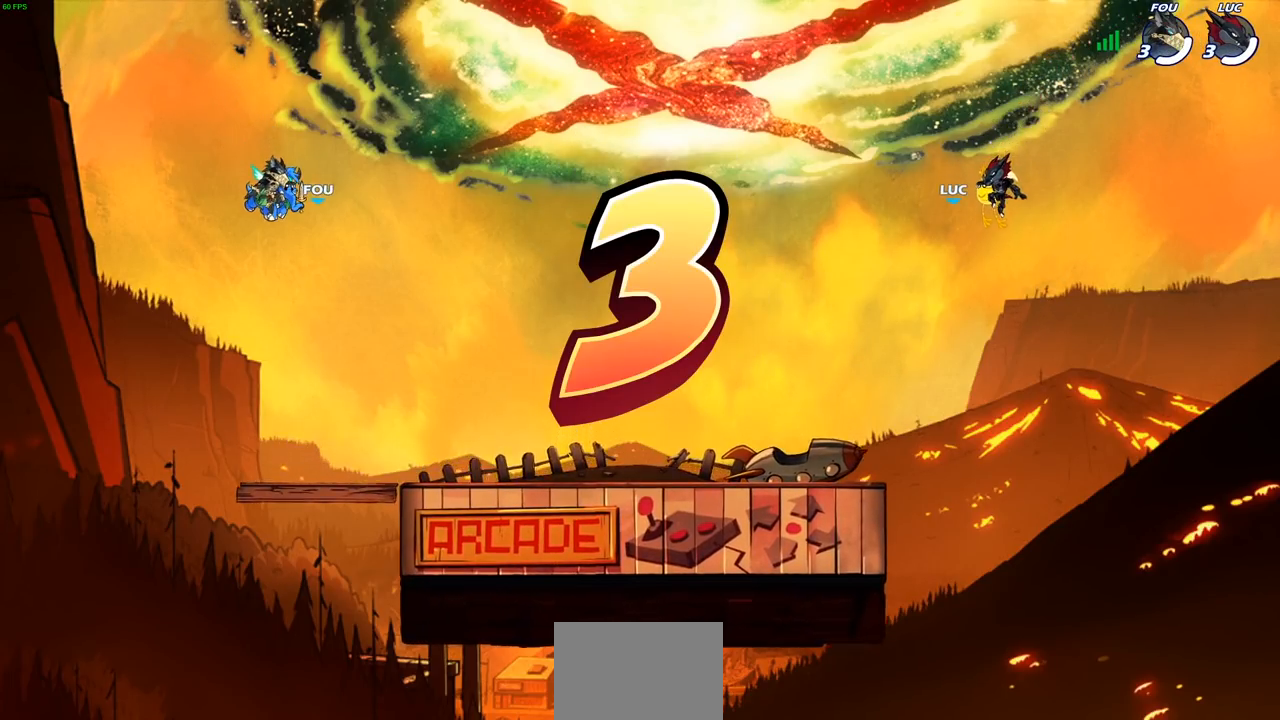
{"buttons": [], "left_stick": "center", "right_stick": "center", "events": []}
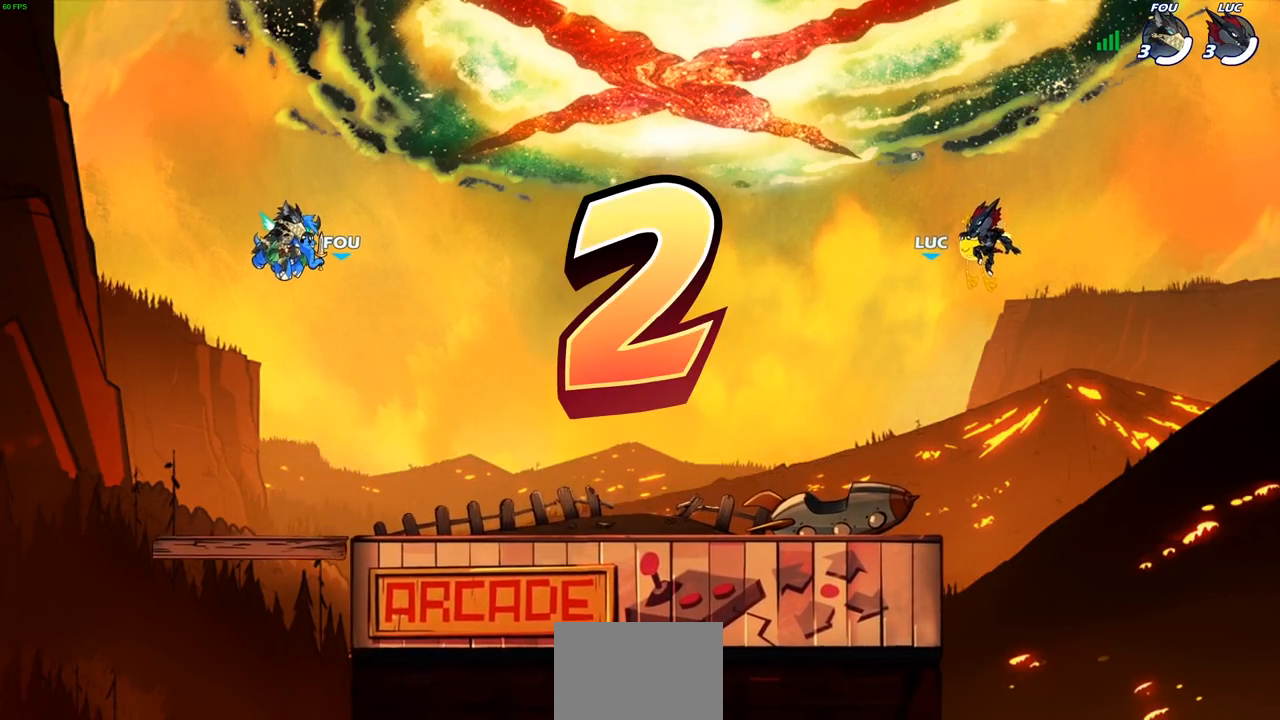
{"buttons": [], "left_stick": "center", "right_stick": "center", "events": []}
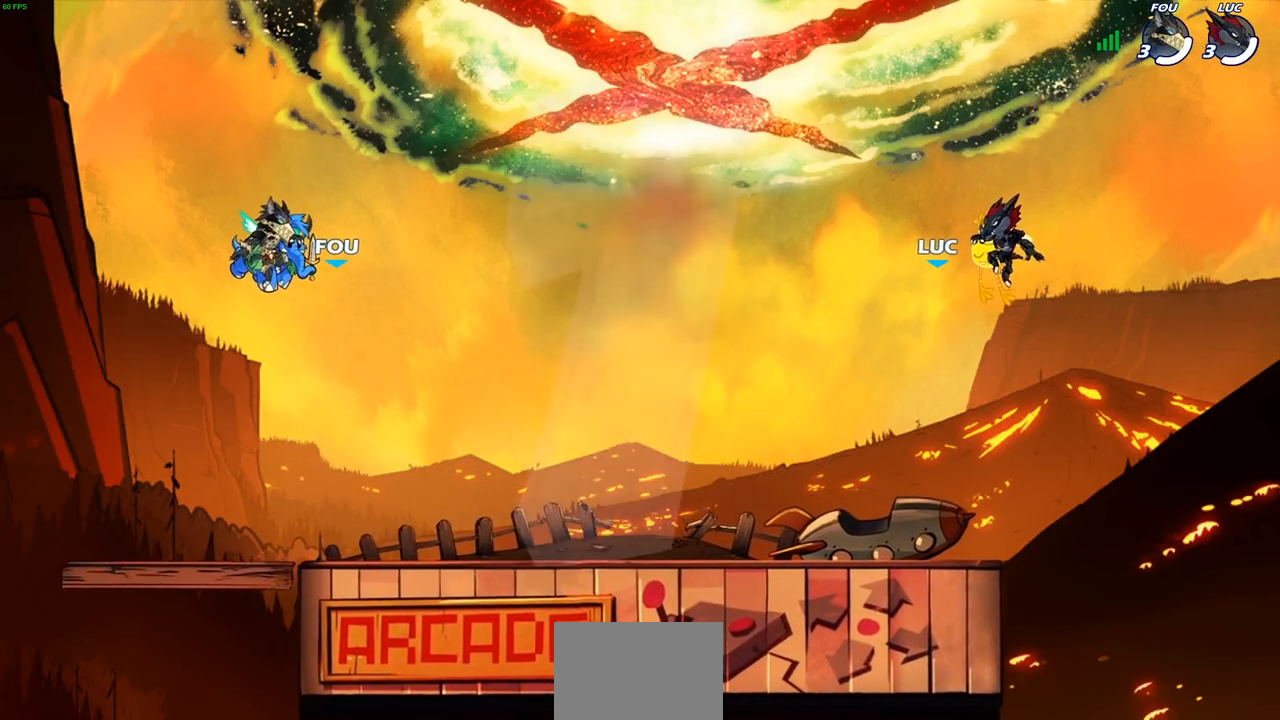
{"buttons": ["SELECT"], "left_stick": "center", "right_stick": "center", "events": [[400, "SELECT", "down"]]}
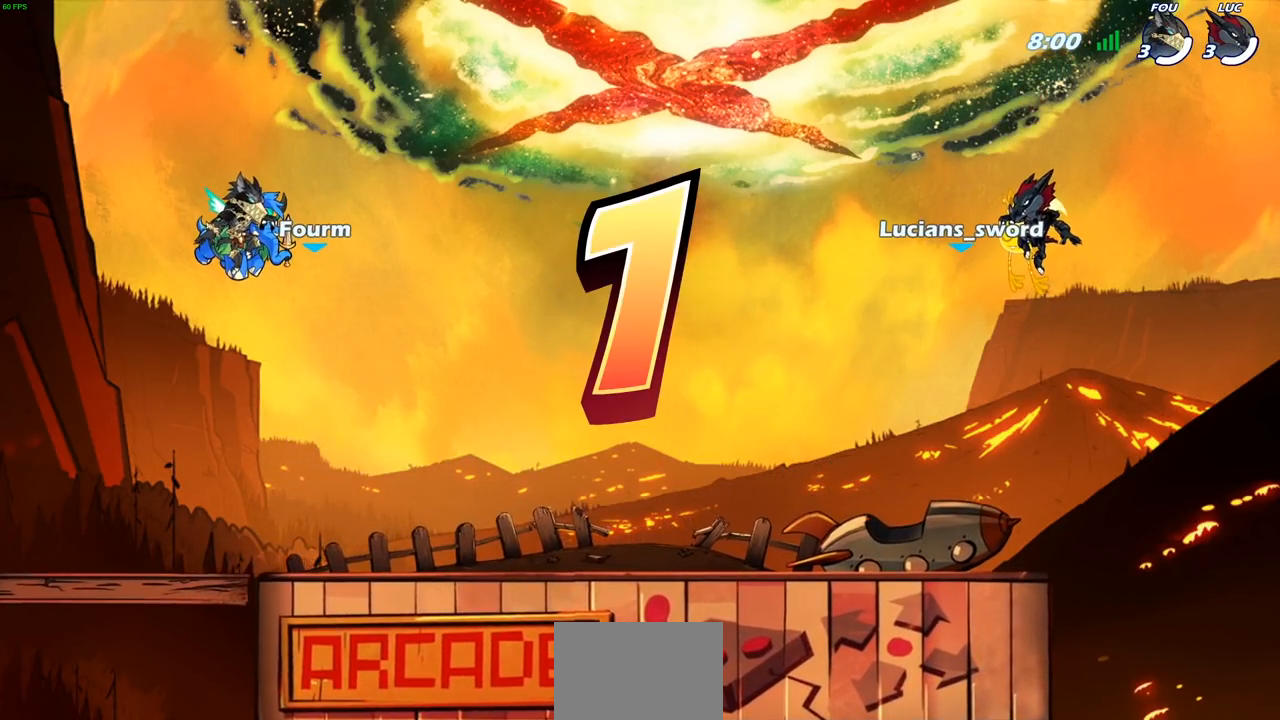
{"buttons": ["SELECT"], "left_stick": "center", "right_stick": "center", "events": []}
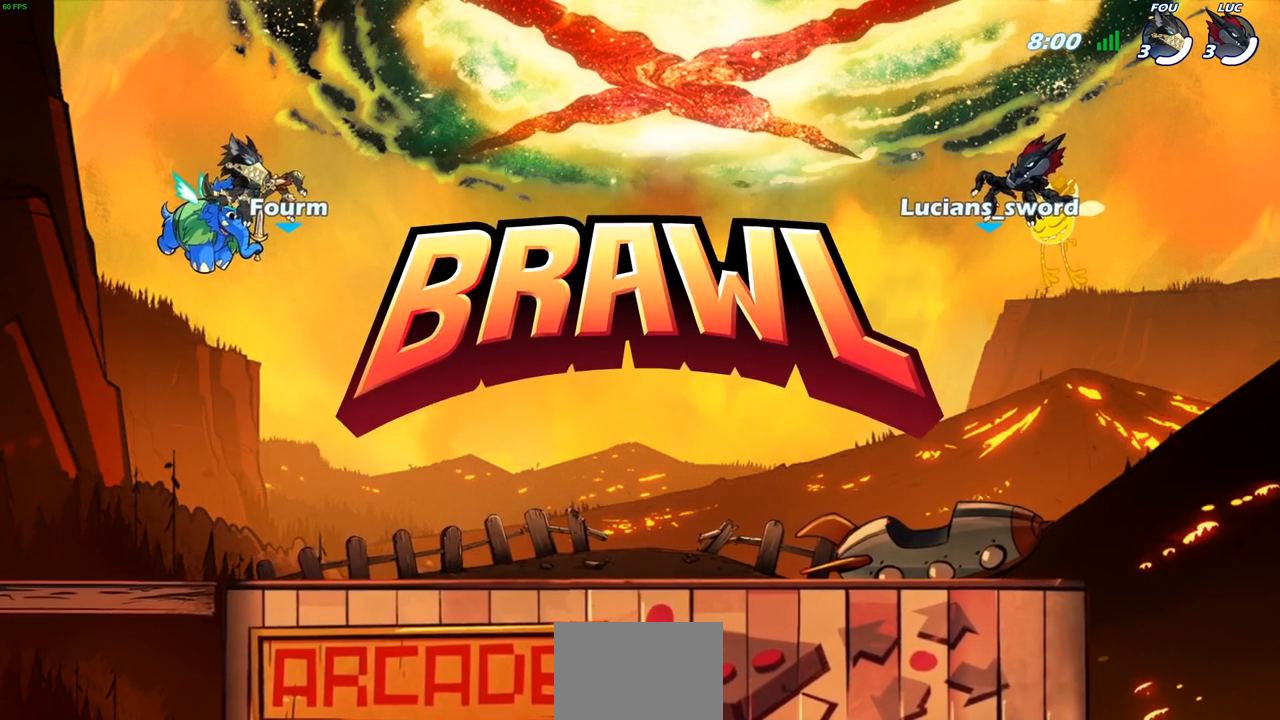
{"buttons": ["SELECT"], "left_stick": "center", "right_stick": "center", "events": []}
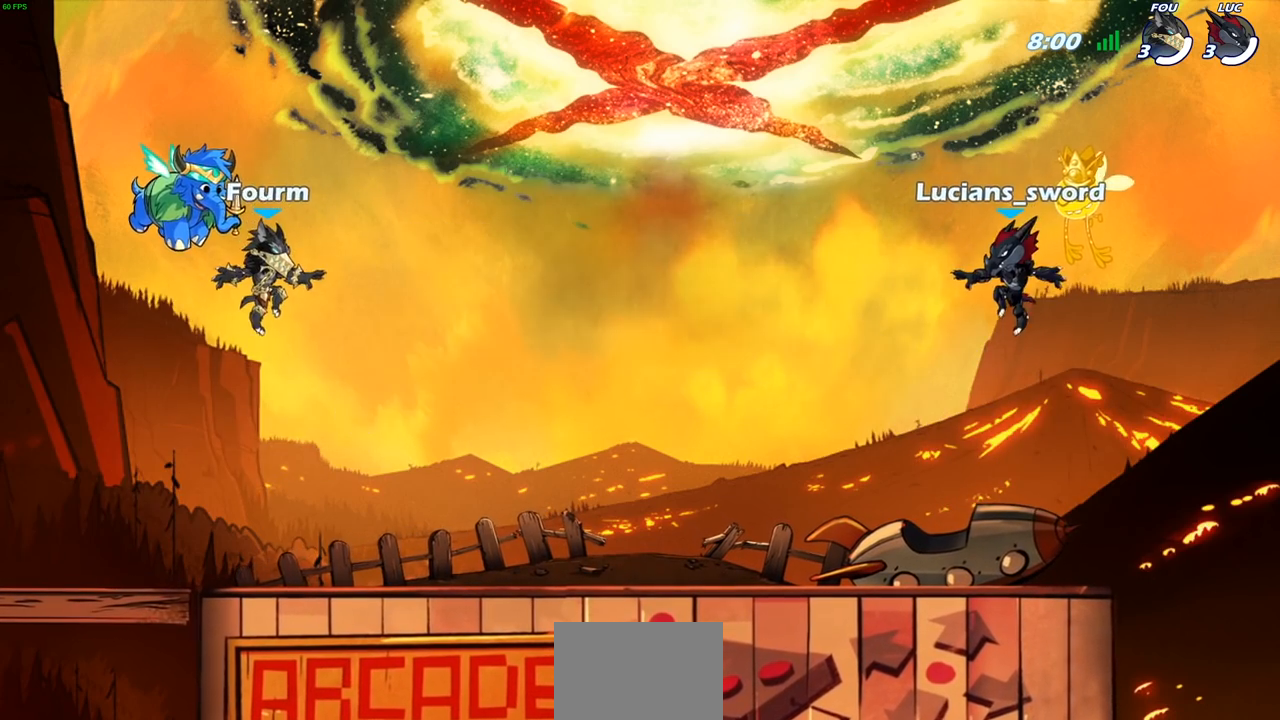
{"buttons": ["SELECT"], "left_stick": "center", "right_stick": "up", "events": [[450, "right_stick", "up"]]}
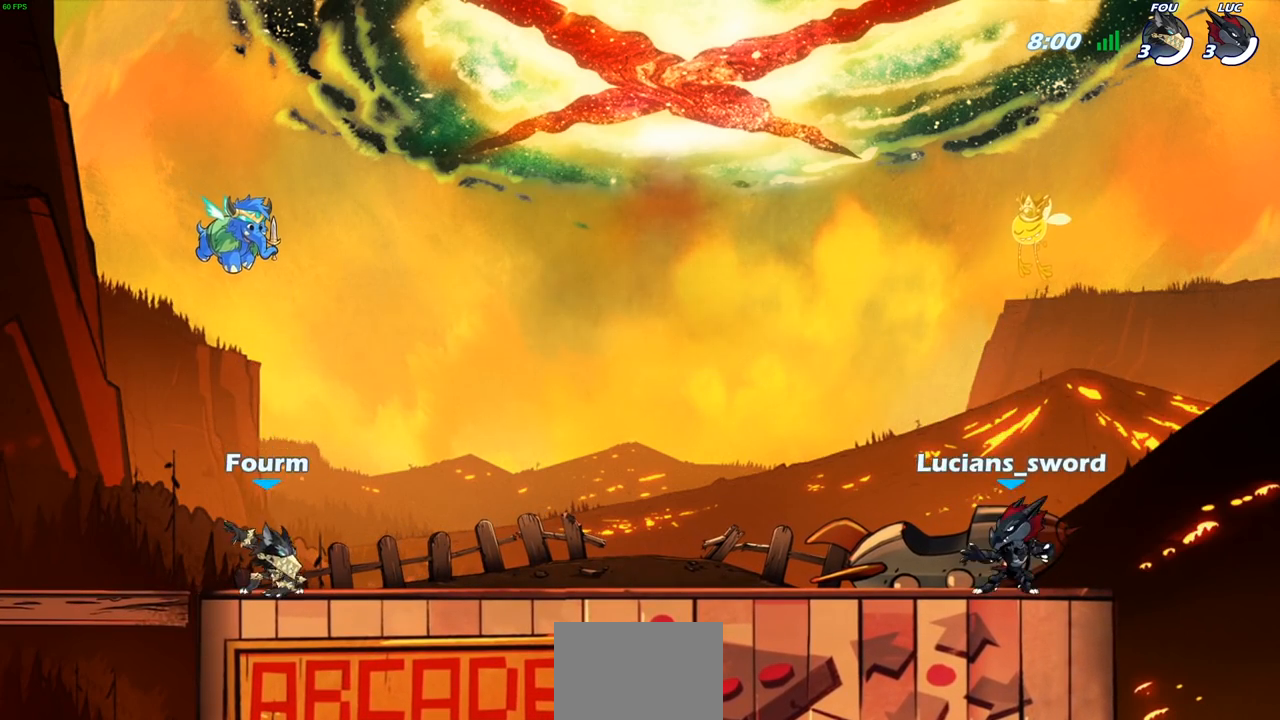
{"buttons": [], "left_stick": "center", "right_stick": "center", "events": [[33, "SELECT", "up"], [100, "right_stick", "center"]]}
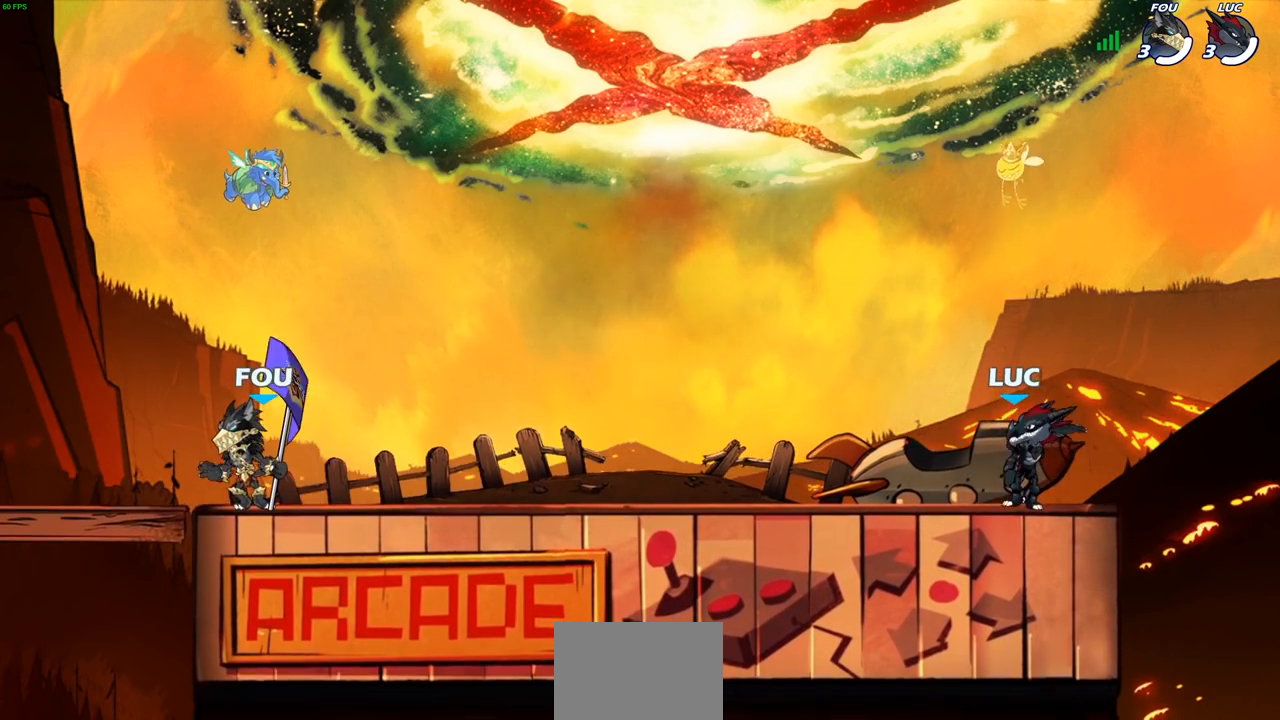
{"buttons": [], "left_stick": "center", "right_stick": "center", "events": []}
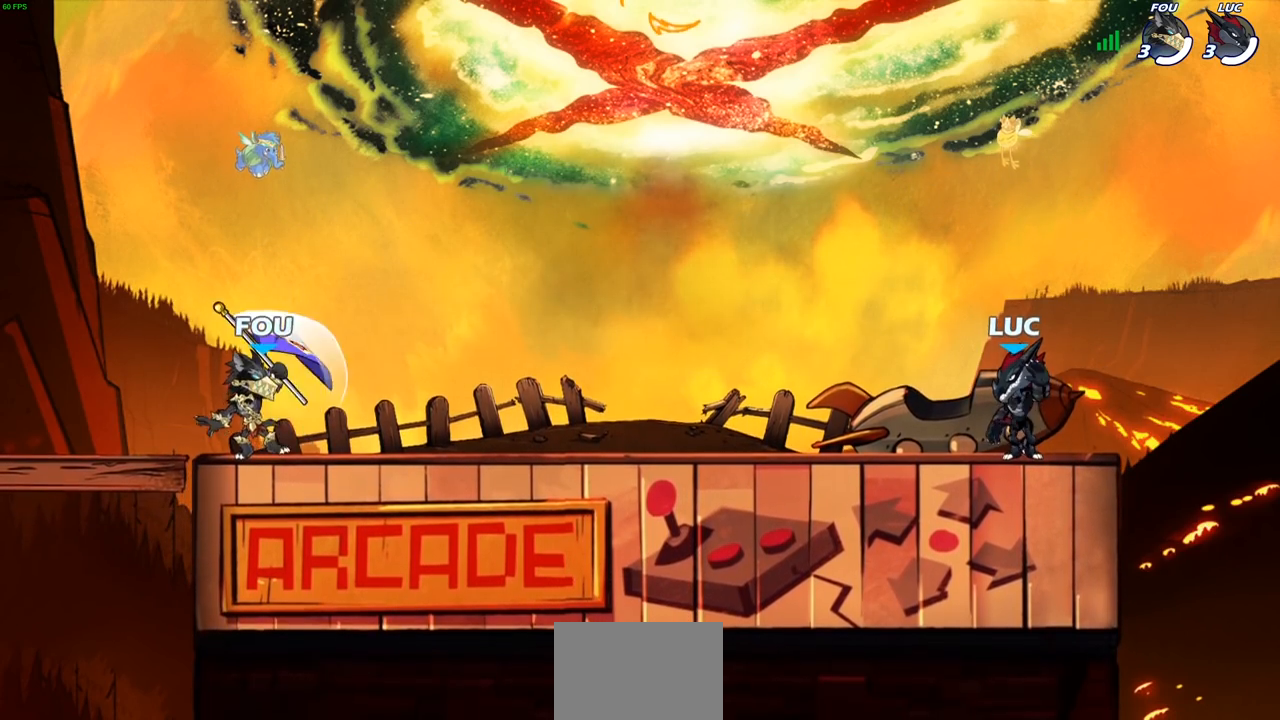
{"buttons": [], "left_stick": "left", "right_stick": "center", "events": [[467, "left_stick", "left"]]}
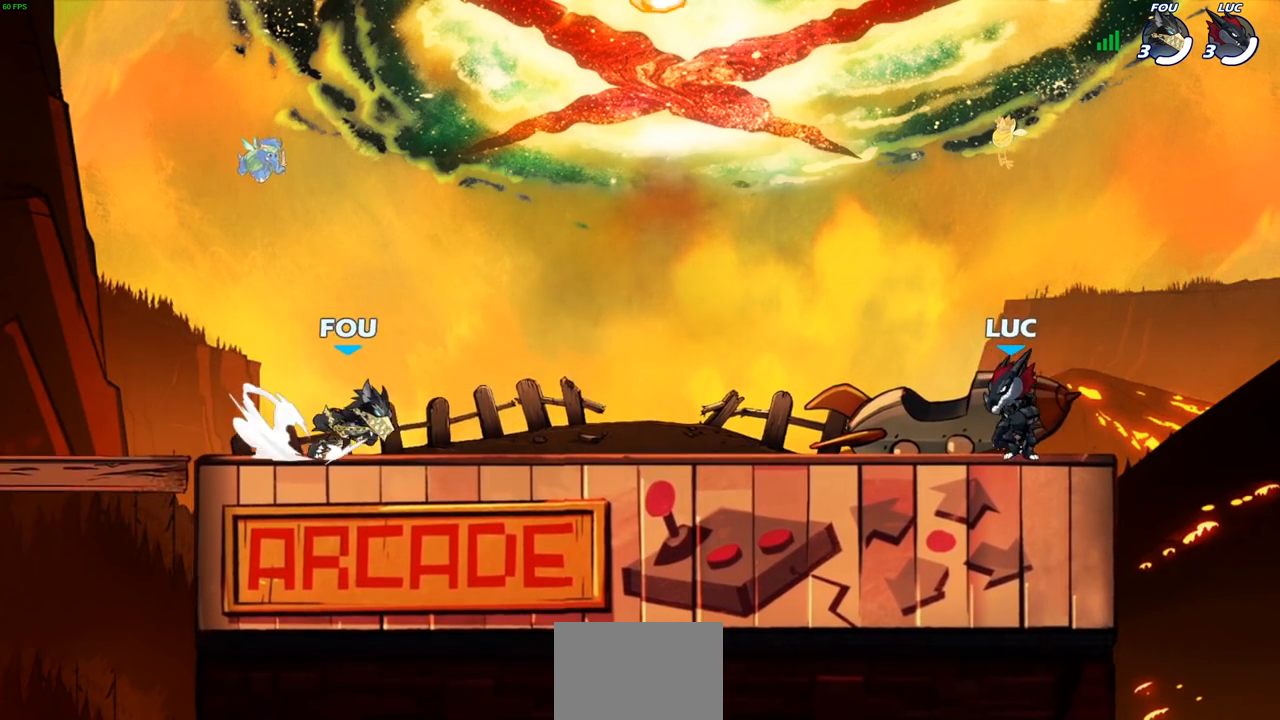
{"buttons": [], "left_stick": "down-left", "right_stick": "center", "events": [[67, "R2", "down"], [100, "CROSS", "down"], [233, "CROSS", "up"], [233, "R2", "up"], [333, "CROSS", "down"], [433, "CROSS", "up"], [467, "left_stick", "down-left"]]}
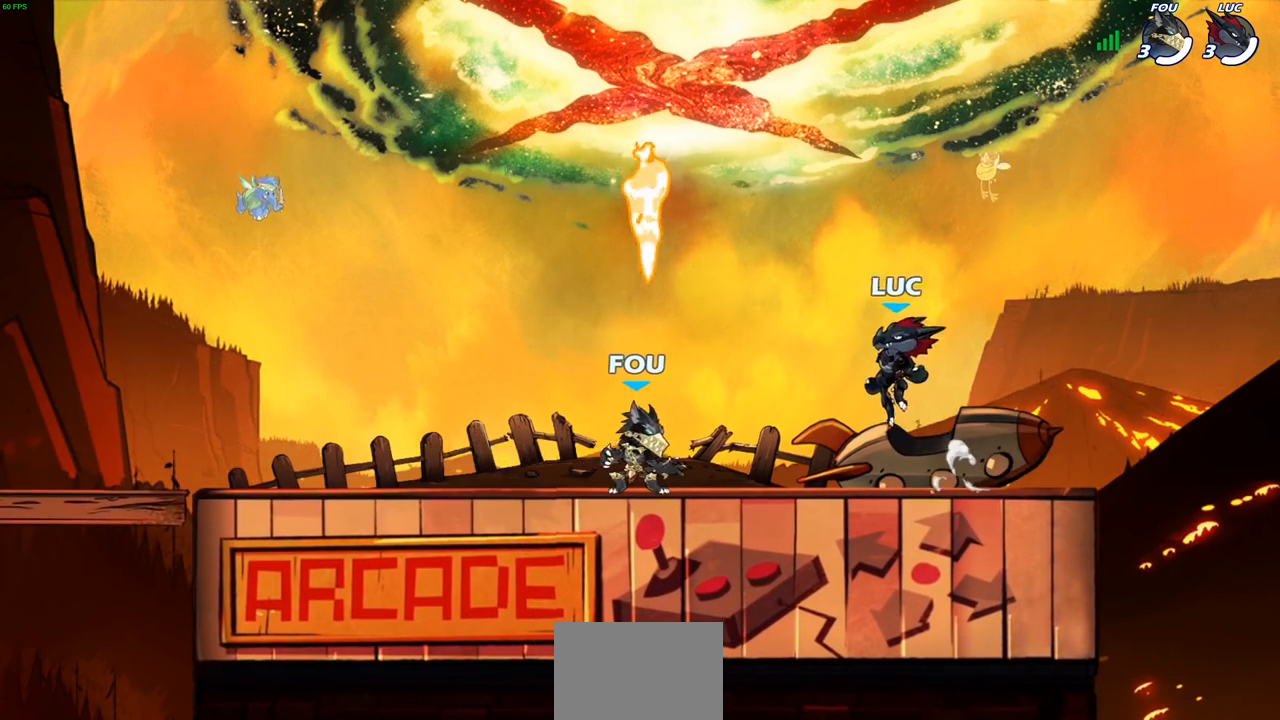
{"buttons": ["R2"], "left_stick": "up-left", "right_stick": "center", "events": [[283, "left_stick", "left"], [383, "R2", "down"], [400, "CROSS", "down"], [467, "left_stick", "up-left"], [483, "CROSS", "up"]]}
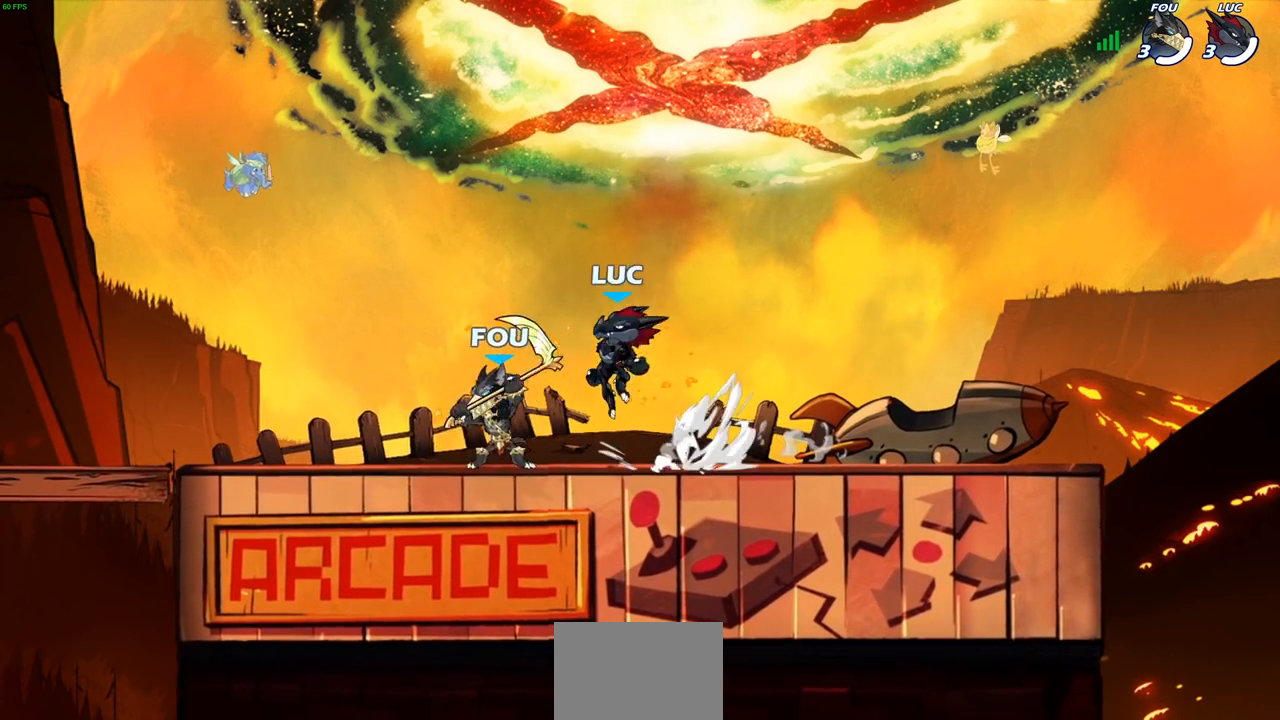
{"buttons": [], "left_stick": "right", "right_stick": "center", "events": [[17, "R2", "up"], [83, "CROSS", "down"], [200, "CROSS", "up"], [283, "left_stick", "up-right"], [383, "CROSS", "down"], [417, "left_stick", "right"], [433, "CROSS", "up"]]}
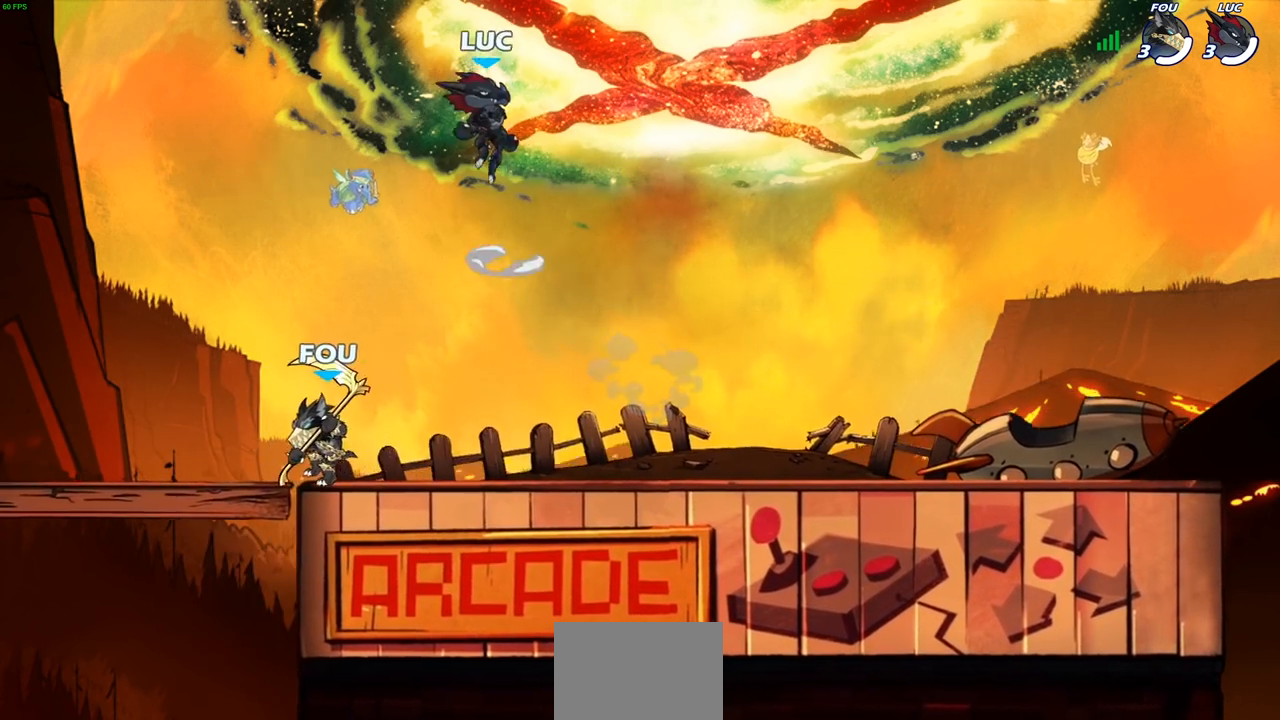
{"buttons": [], "left_stick": "down-left", "right_stick": "center", "events": [[367, "left_stick", "down"], [433, "left_stick", "down-left"]]}
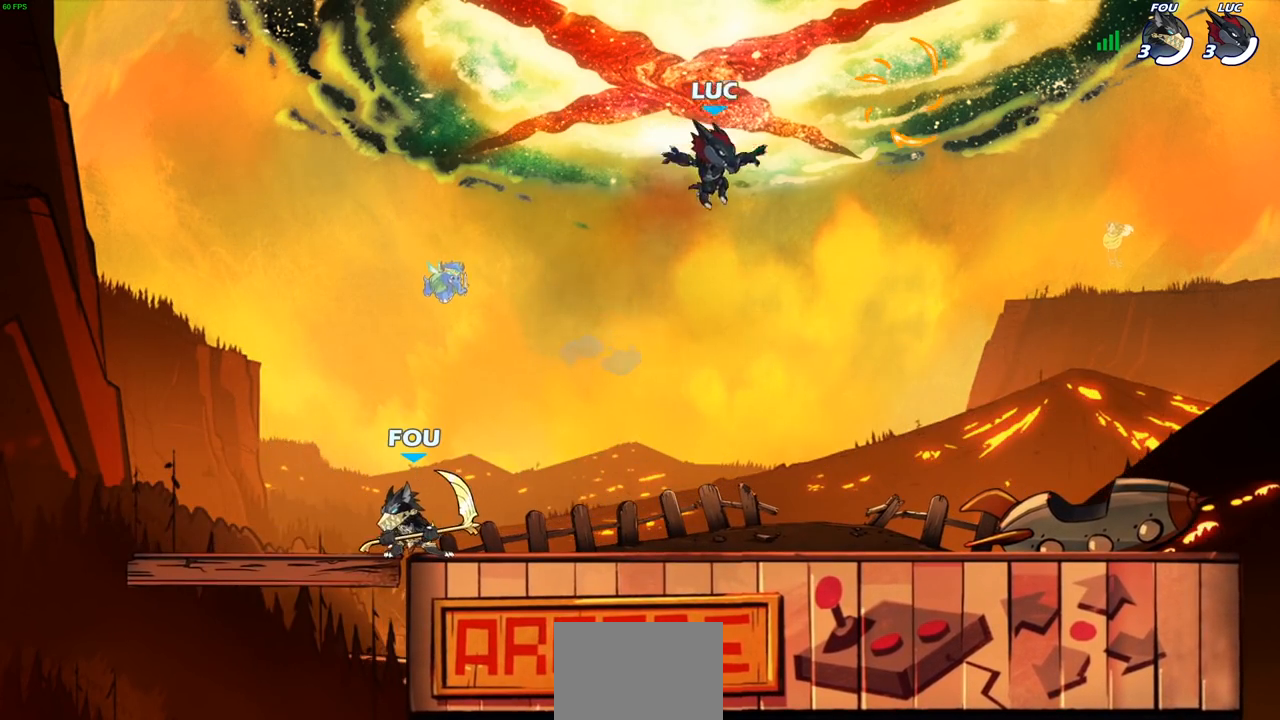
{"buttons": ["CROSS"], "left_stick": "center", "right_stick": "center", "events": [[100, "left_stick", "down-right"], [450, "left_stick", "center"], [483, "CROSS", "down"]]}
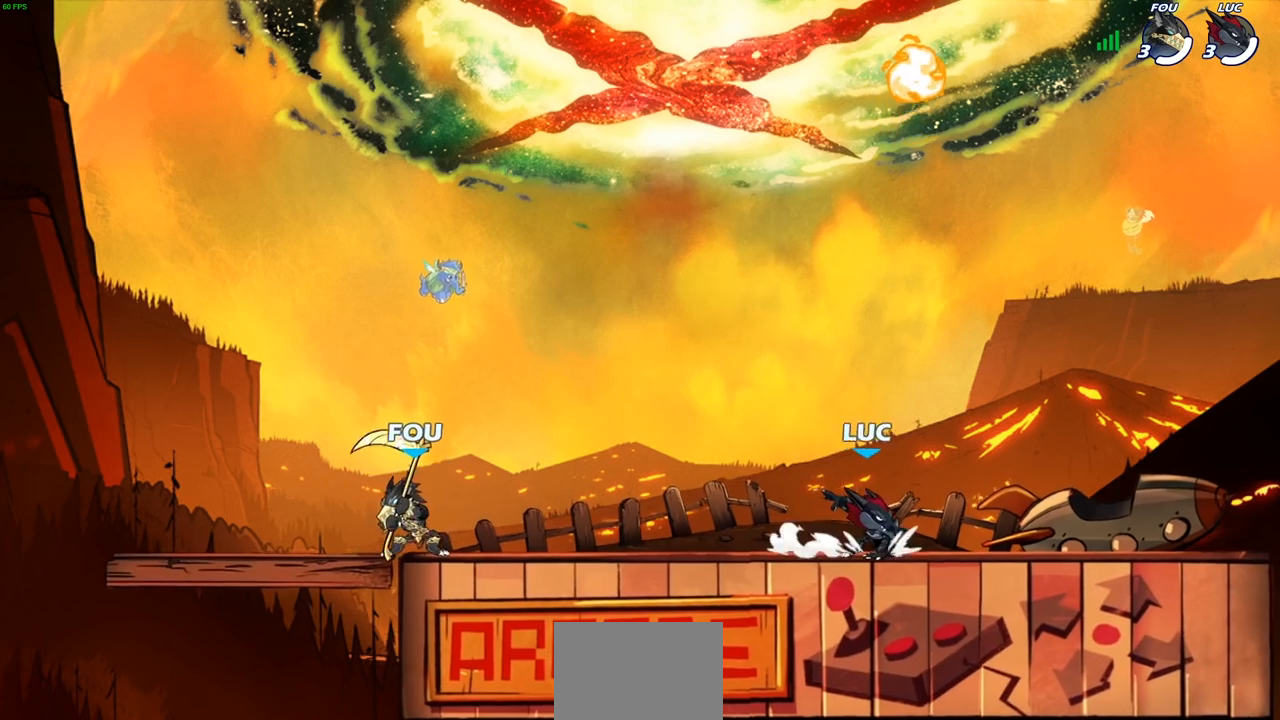
{"buttons": [], "left_stick": "down-right", "right_stick": "center", "events": [[83, "CROSS", "up"], [167, "left_stick", "up-left"], [200, "CROSS", "down"], [317, "CROSS", "up"], [367, "left_stick", "up-right"], [383, "R1", "down"], [500, "R1", "up"], [500, "left_stick", "down-right"]]}
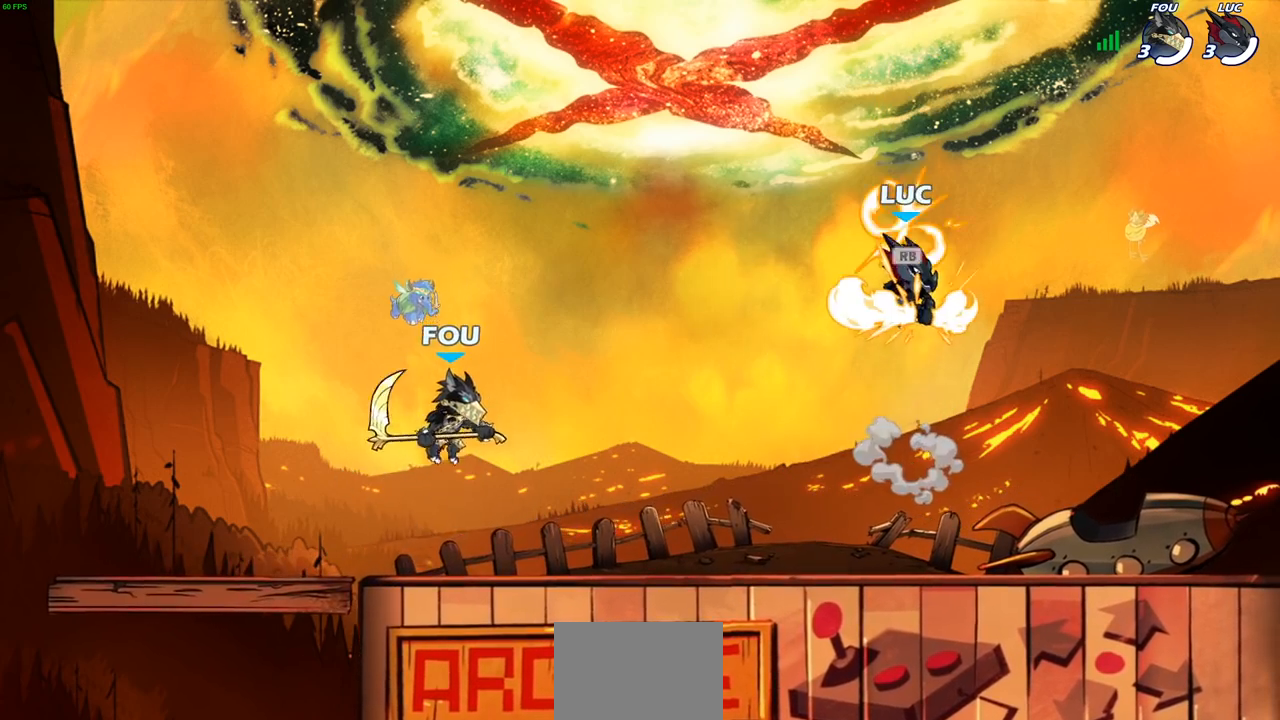
{"buttons": [], "left_stick": "right", "right_stick": "center", "events": [[83, "left_stick", "down"], [450, "left_stick", "right"]]}
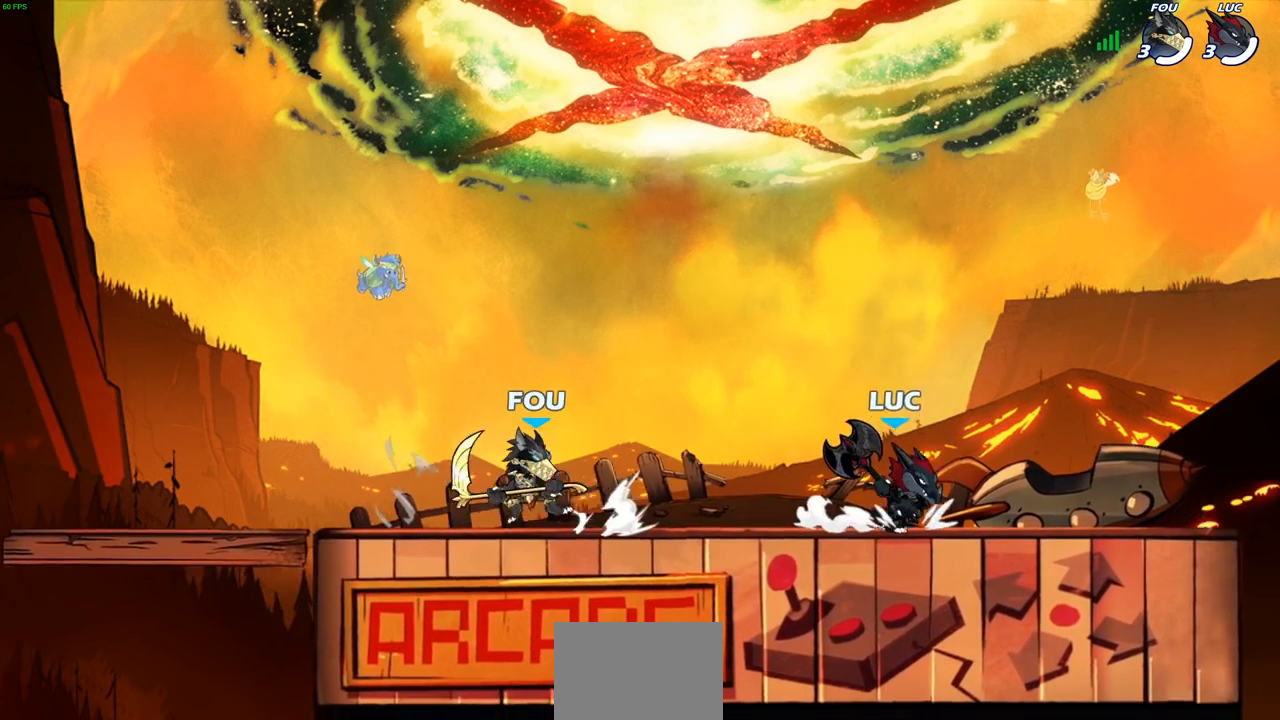
{"buttons": ["SQUARE", "R2"], "left_stick": "left", "right_stick": "center", "events": [[117, "left_stick", "left"], [350, "R2", "down"], [417, "SQUARE", "down"]]}
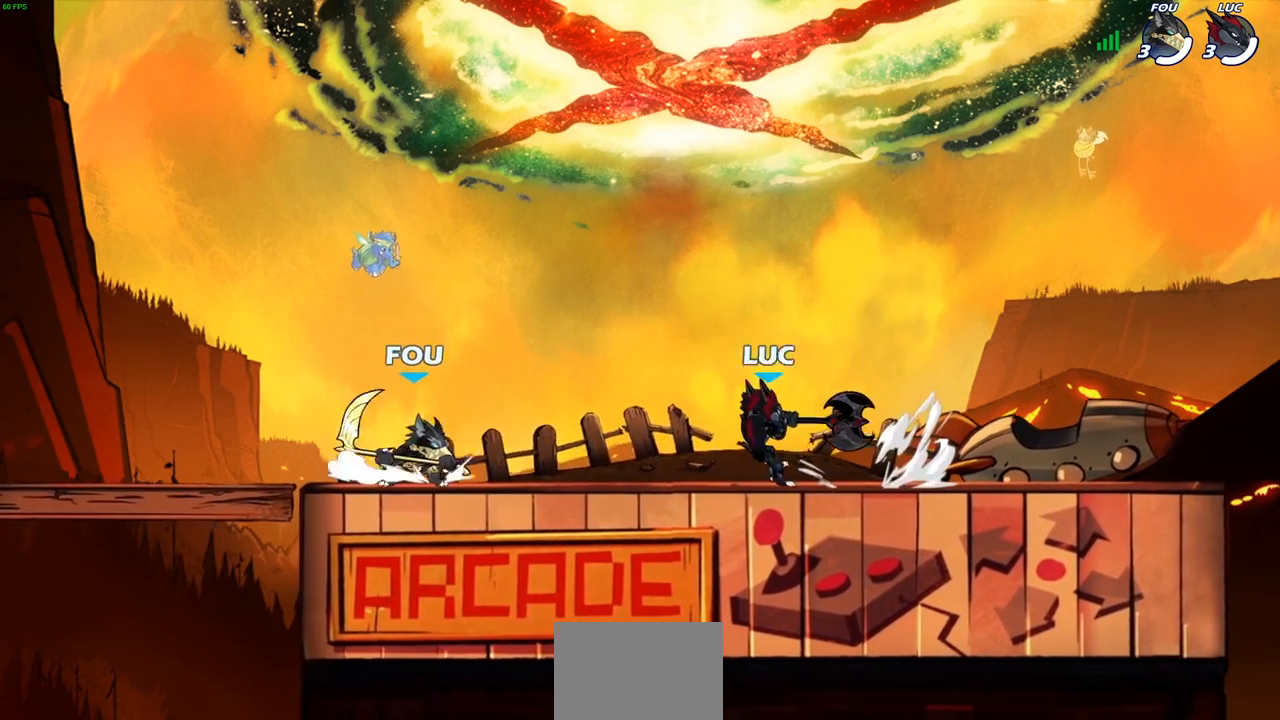
{"buttons": [], "left_stick": "center", "right_stick": "center", "events": [[33, "R2", "up"], [67, "SQUARE", "up"], [100, "left_stick", "center"], [367, "CROSS", "down"], [400, "SQUARE", "down"], [417, "CROSS", "up"], [483, "SQUARE", "up"]]}
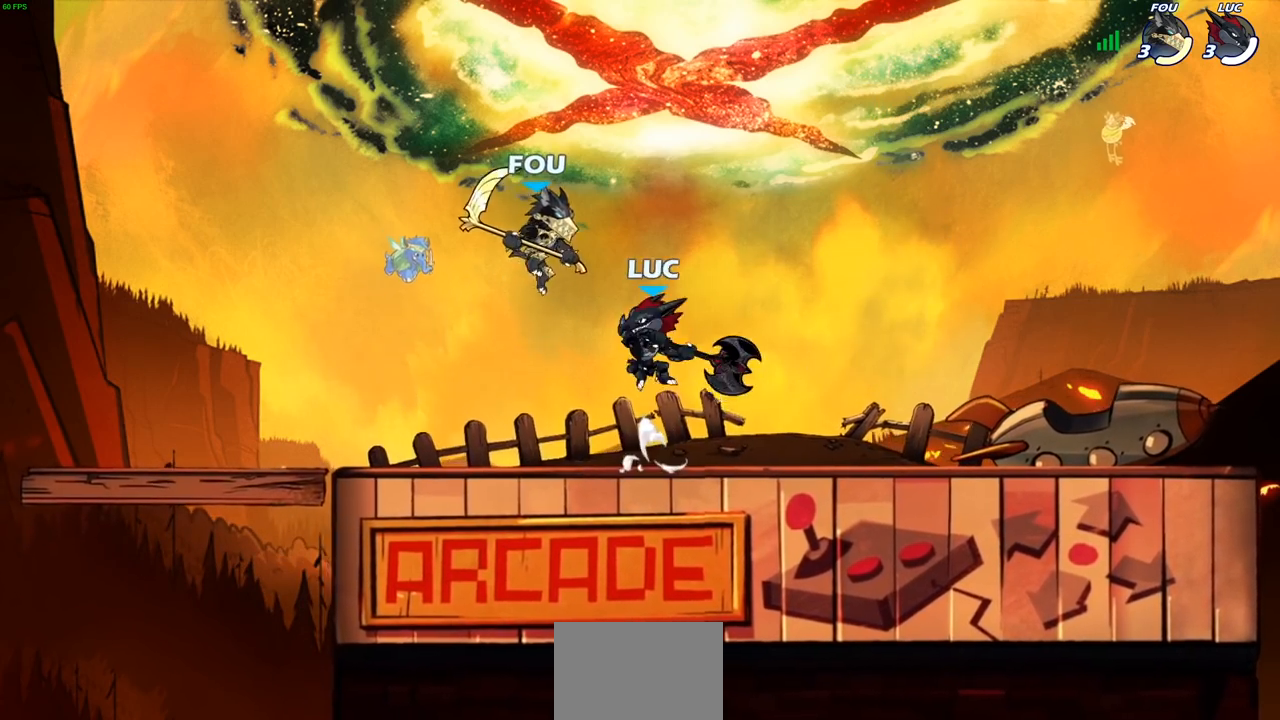
{"buttons": ["R2"], "left_stick": "down", "right_stick": "center", "events": [[500, "R2", "down"], [500, "left_stick", "down"]]}
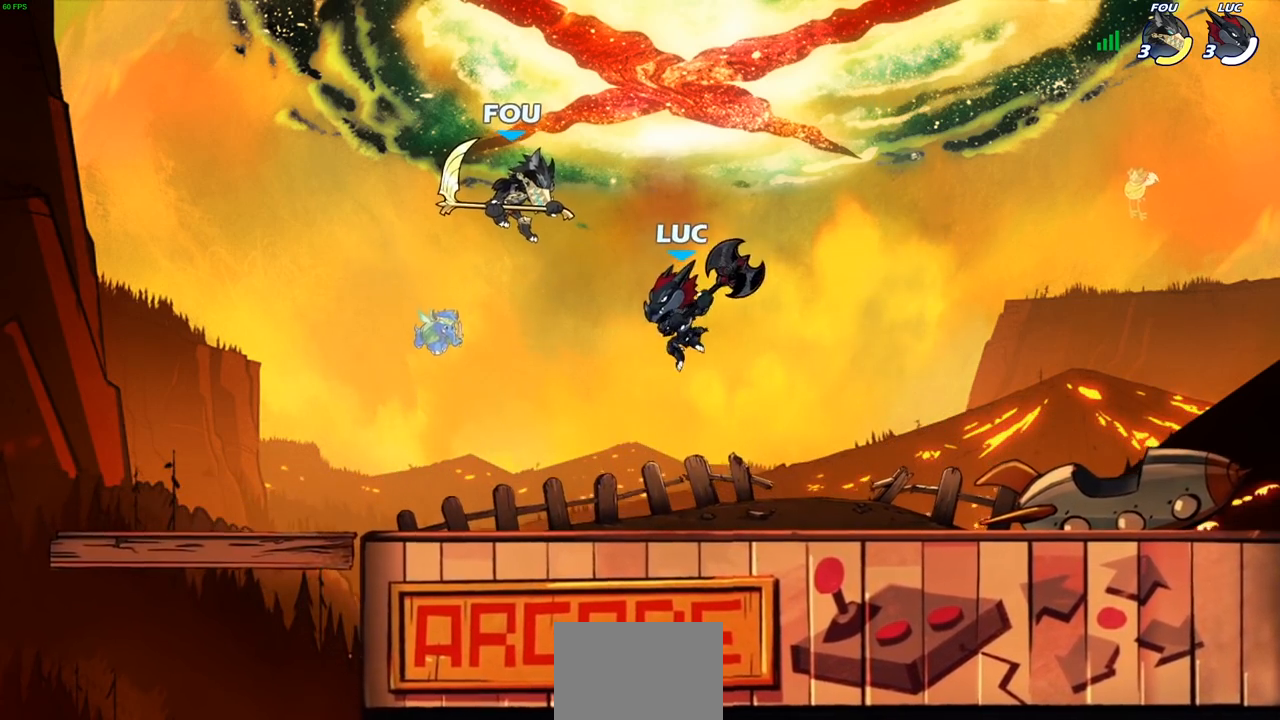
{"buttons": [], "left_stick": "center", "right_stick": "center", "events": [[33, "SQUARE", "down"], [150, "R2", "up"], [150, "SQUARE", "up"], [183, "left_stick", "center"]]}
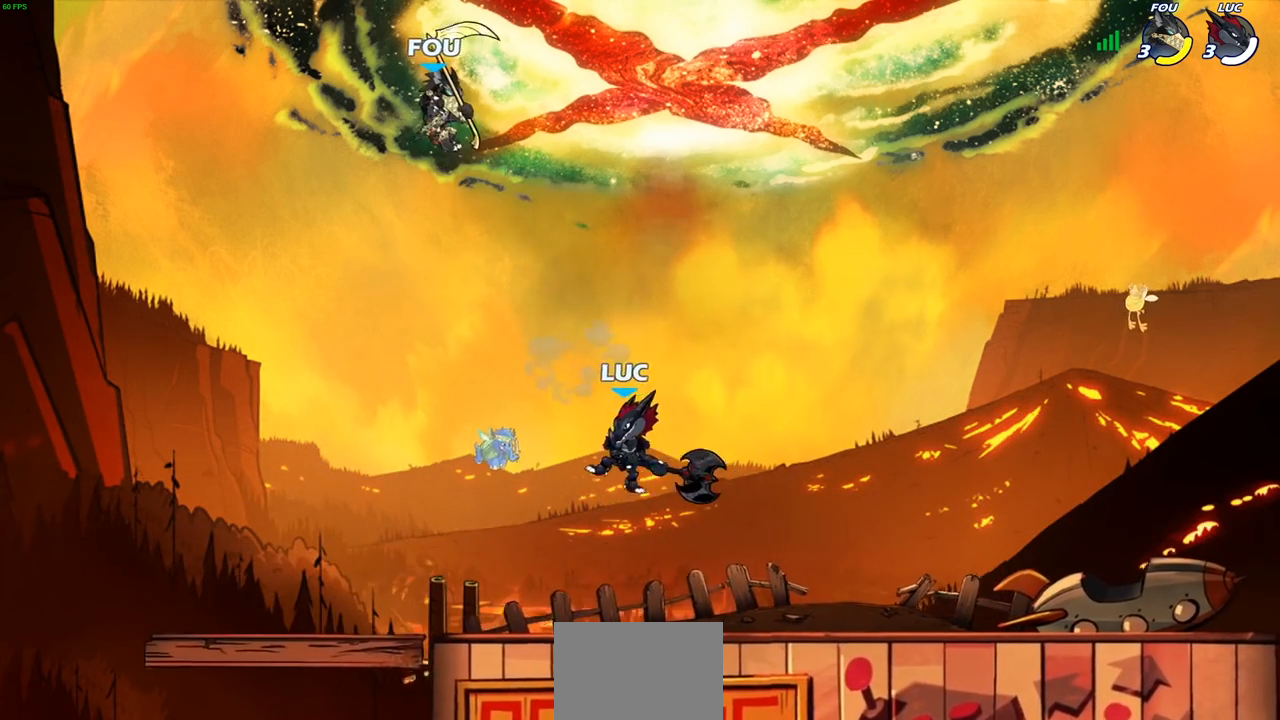
{"buttons": [], "left_stick": "left", "right_stick": "center", "events": [[33, "left_stick", "up-left"], [83, "CROSS", "down"], [233, "SQUARE", "down"], [283, "CROSS", "up"], [317, "right_stick", "left"], [367, "SQUARE", "up"], [367, "right_stick", "center"], [383, "left_stick", "left"]]}
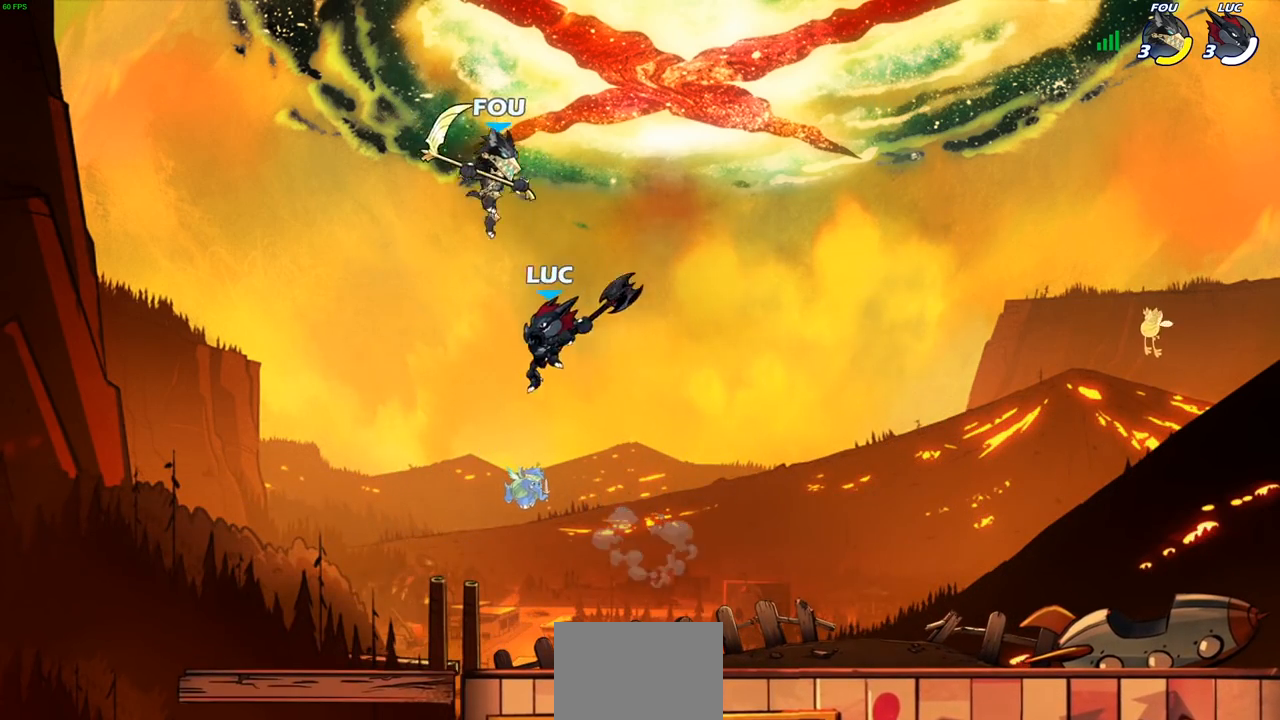
{"buttons": [], "left_stick": "right", "right_stick": "center", "events": [[350, "left_stick", "down"], [500, "left_stick", "right"]]}
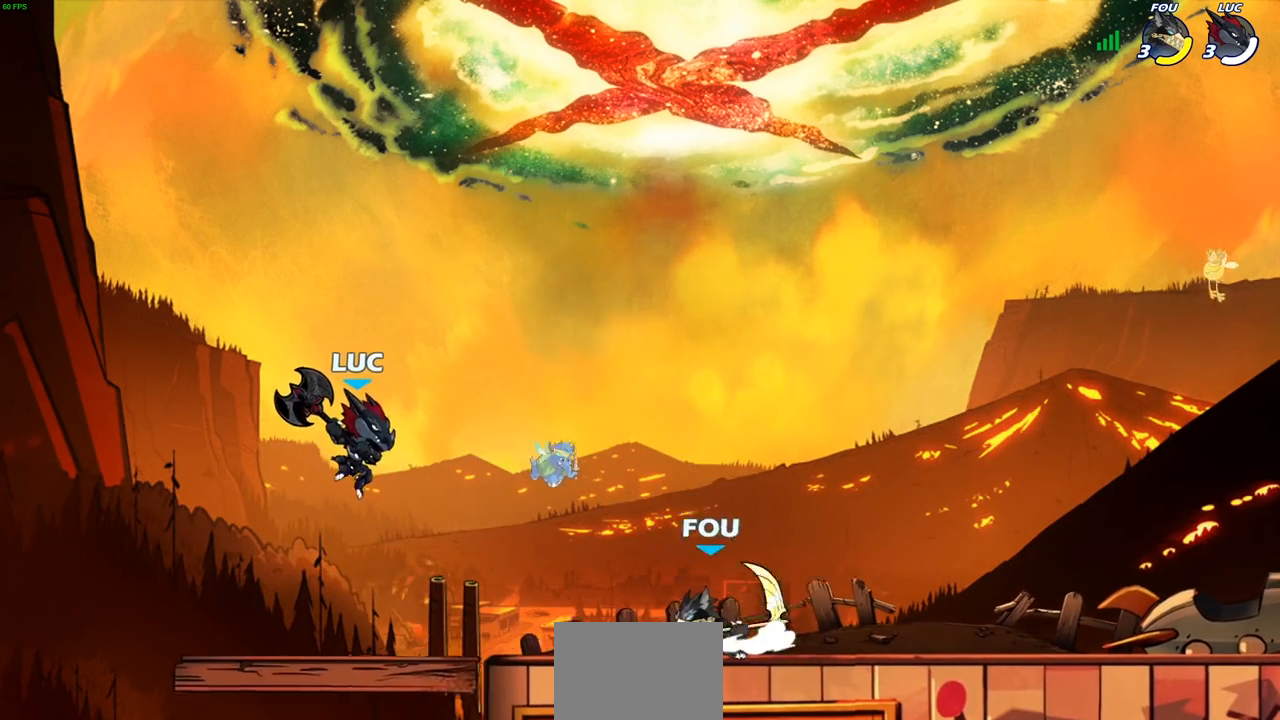
{"buttons": [], "left_stick": "center", "right_stick": "center", "events": [[67, "left_stick", "up-left"], [233, "left_stick", "up-right"], [267, "CIRCLE", "down"], [283, "left_stick", "right"], [367, "CIRCLE", "up"], [417, "left_stick", "center"]]}
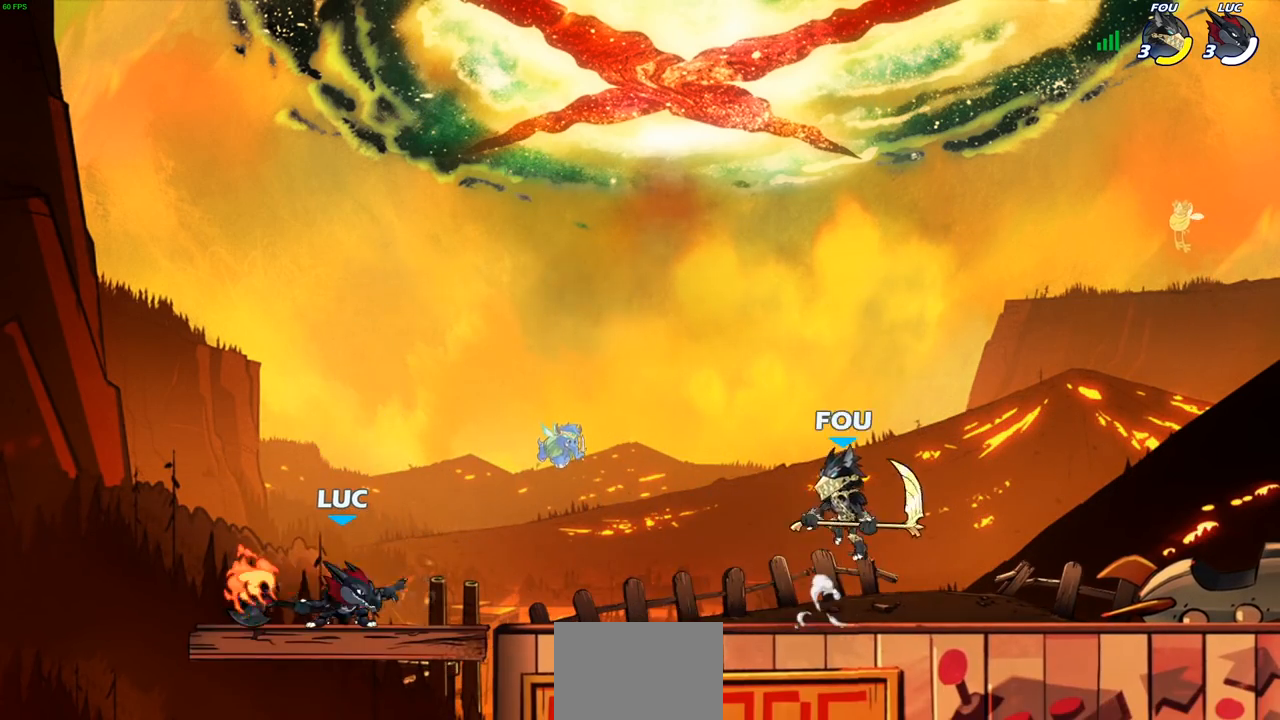
{"buttons": [], "left_stick": "center", "right_stick": "center", "events": []}
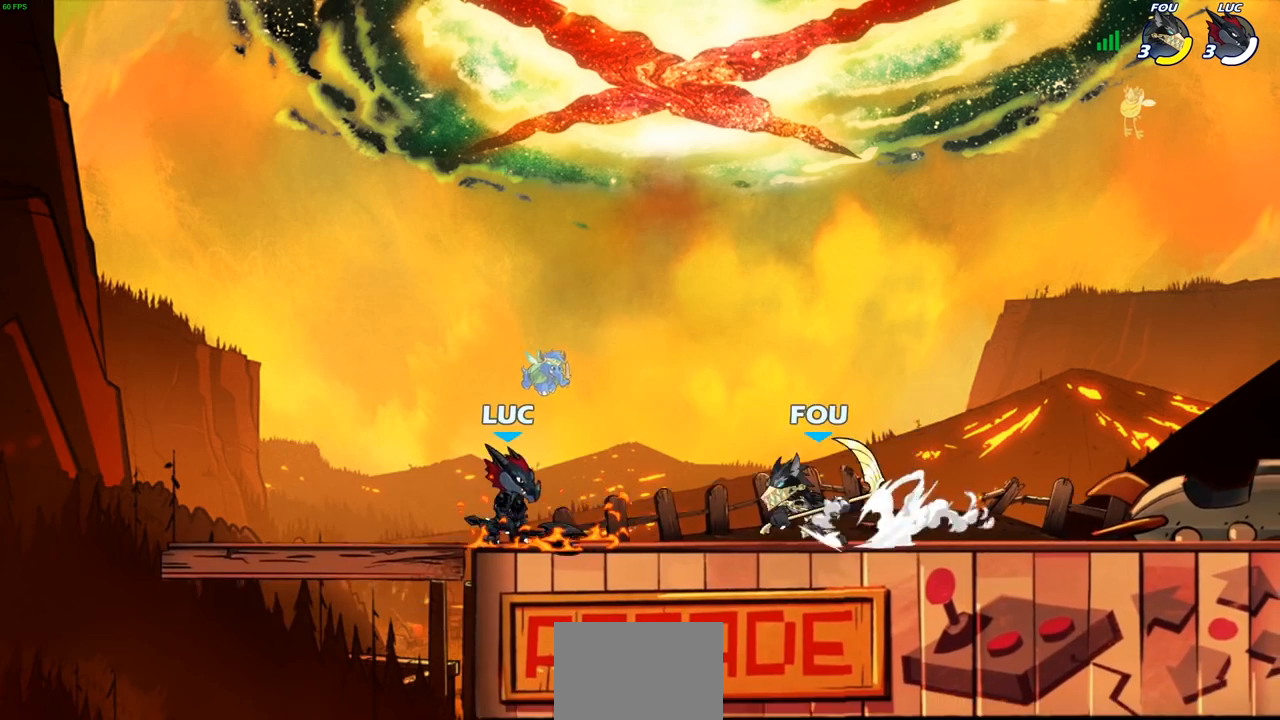
{"buttons": [], "left_stick": "center", "right_stick": "center", "events": [[67, "SQUARE", "down"], [150, "SQUARE", "up"], [233, "SQUARE", "down"], [333, "SQUARE", "up"], [400, "SQUARE", "down"], [500, "SQUARE", "up"]]}
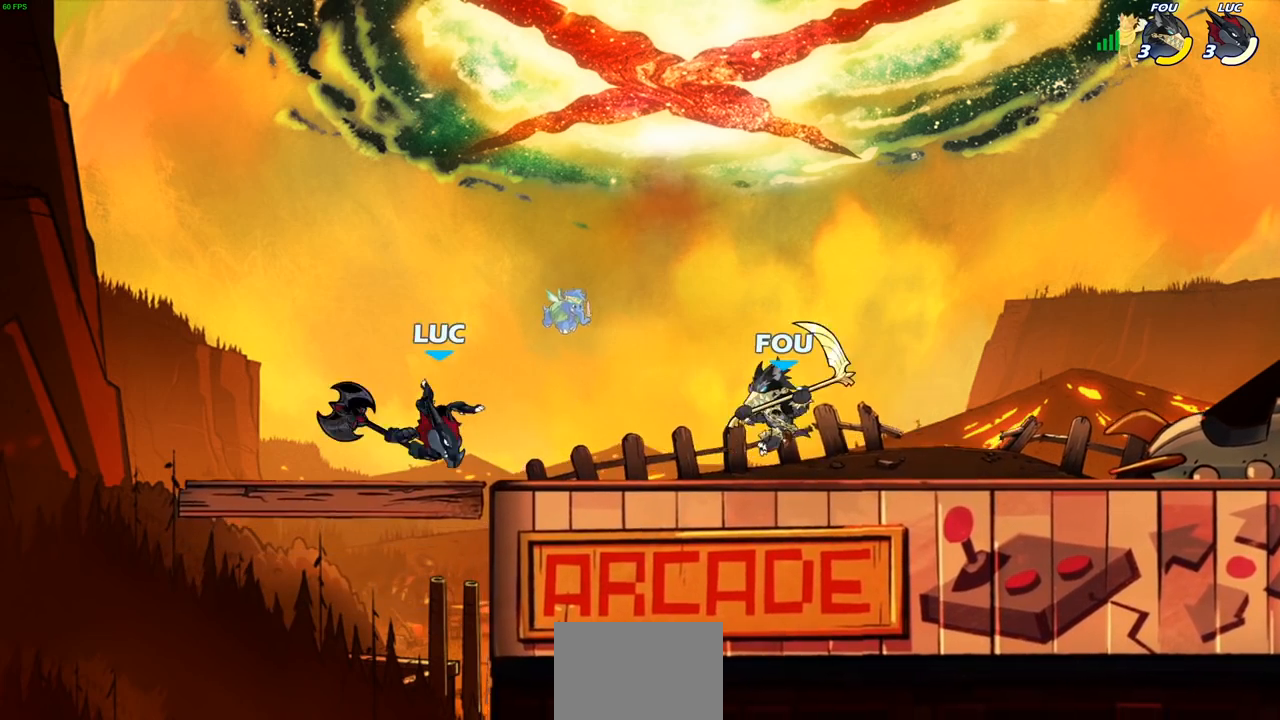
{"buttons": [], "left_stick": "center", "right_stick": "center", "events": []}
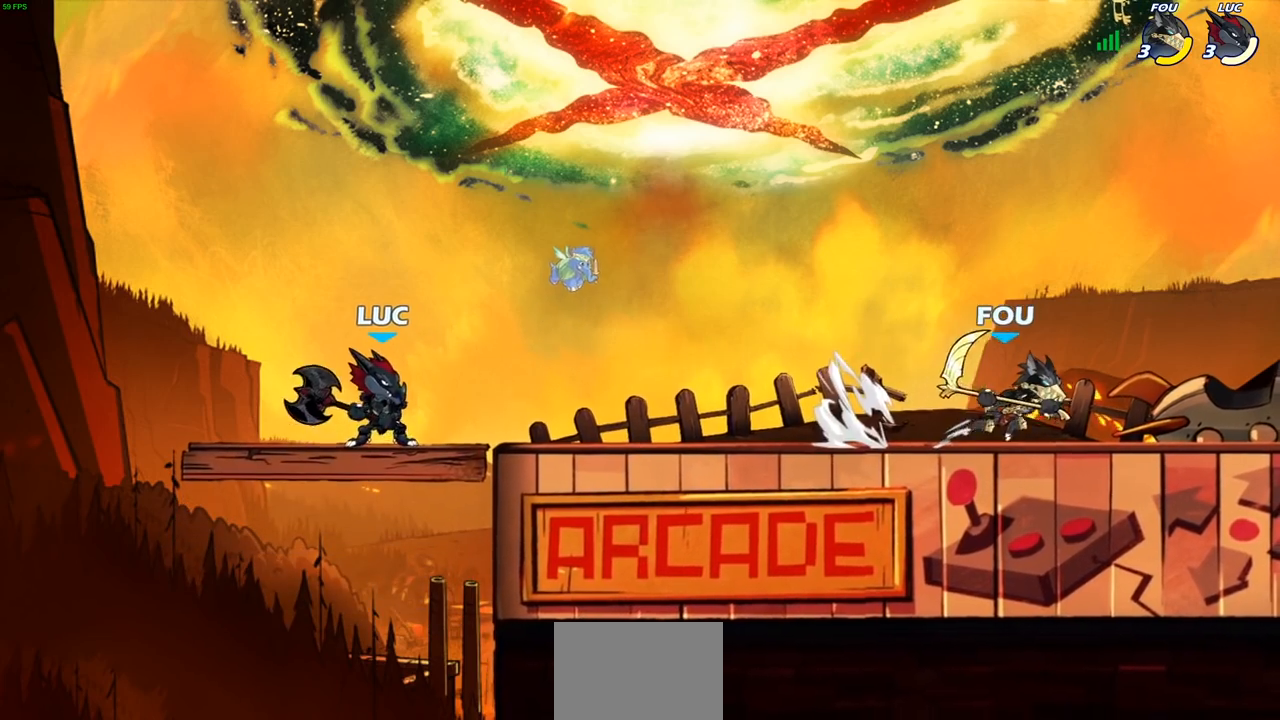
{"buttons": ["R2"], "left_stick": "left", "right_stick": "center", "events": [[133, "left_stick", "right"], [200, "R2", "down"], [333, "R2", "up"], [333, "left_stick", "left"], [400, "R2", "down"]]}
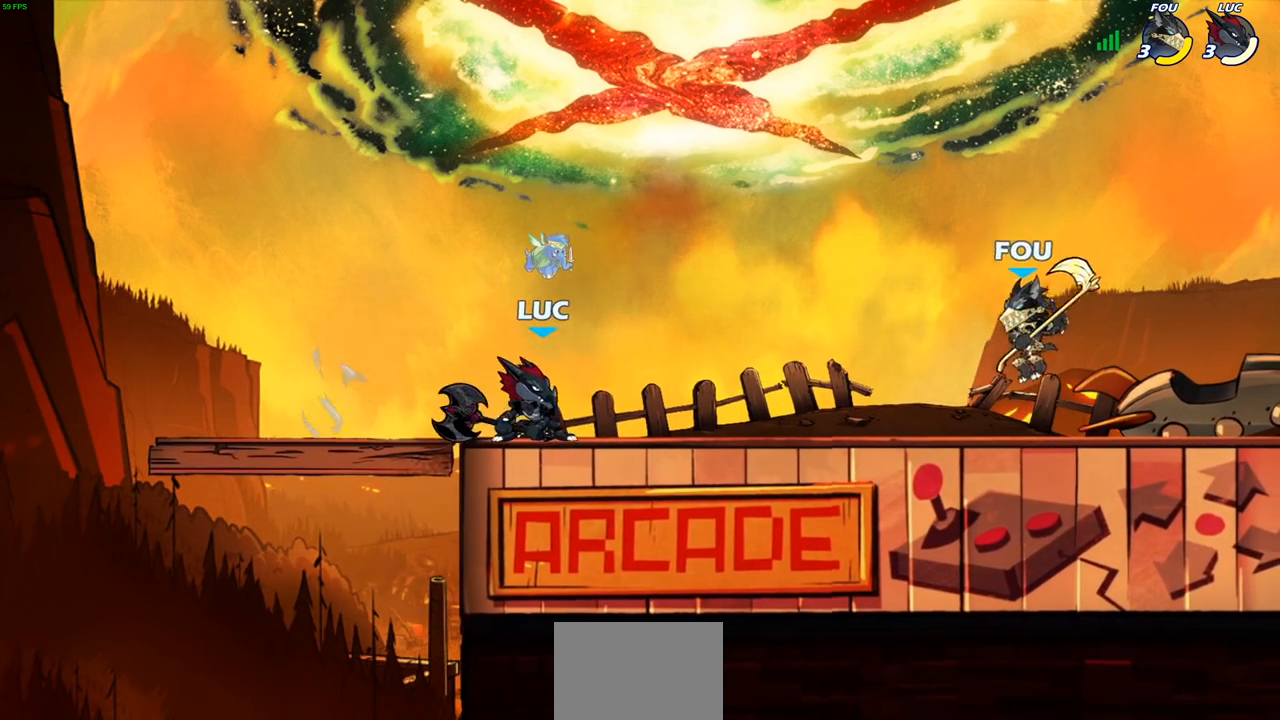
{"buttons": [], "left_stick": "right", "right_stick": "center", "events": [[33, "R2", "up"], [33, "left_stick", "right"], [83, "R2", "down"], [217, "R2", "up"], [267, "left_stick", "up-left"], [383, "R2", "down"], [500, "R2", "up"], [500, "left_stick", "right"]]}
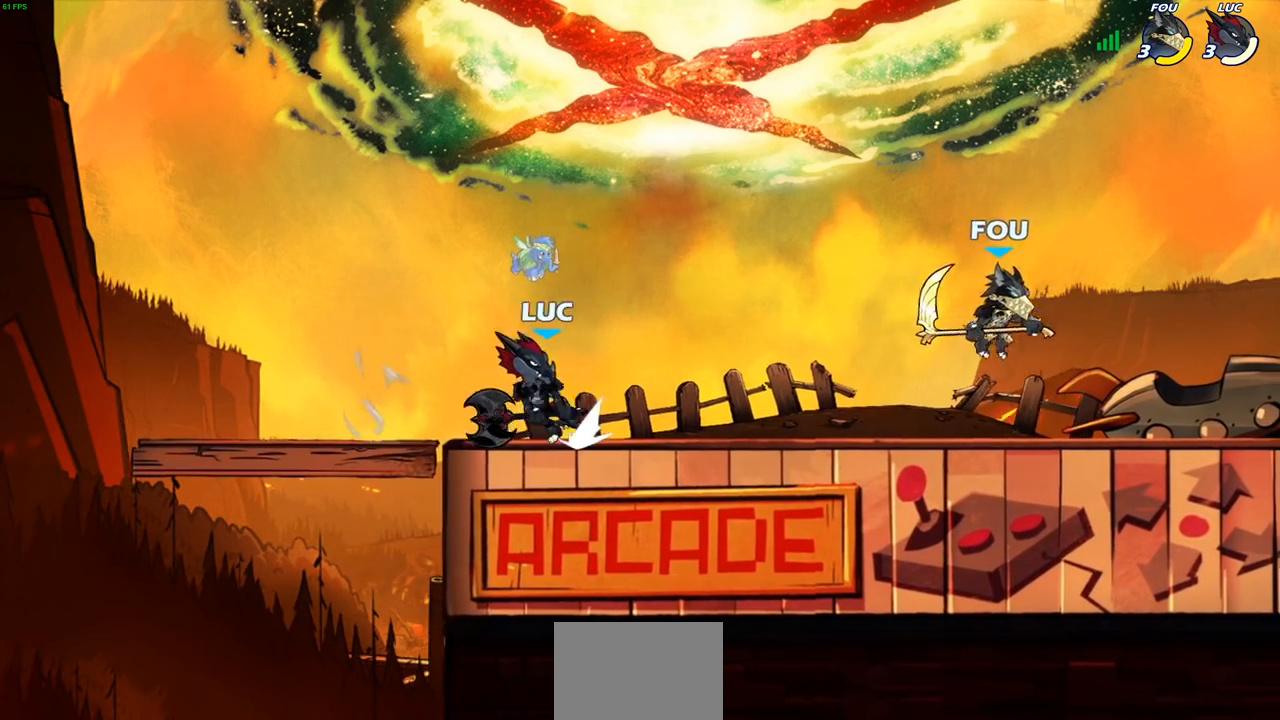
{"buttons": ["R2"], "left_stick": "left", "right_stick": "center", "events": [[83, "R2", "down"], [183, "R2", "up"], [233, "left_stick", "up-left"], [317, "left_stick", "left"], [400, "R2", "down"]]}
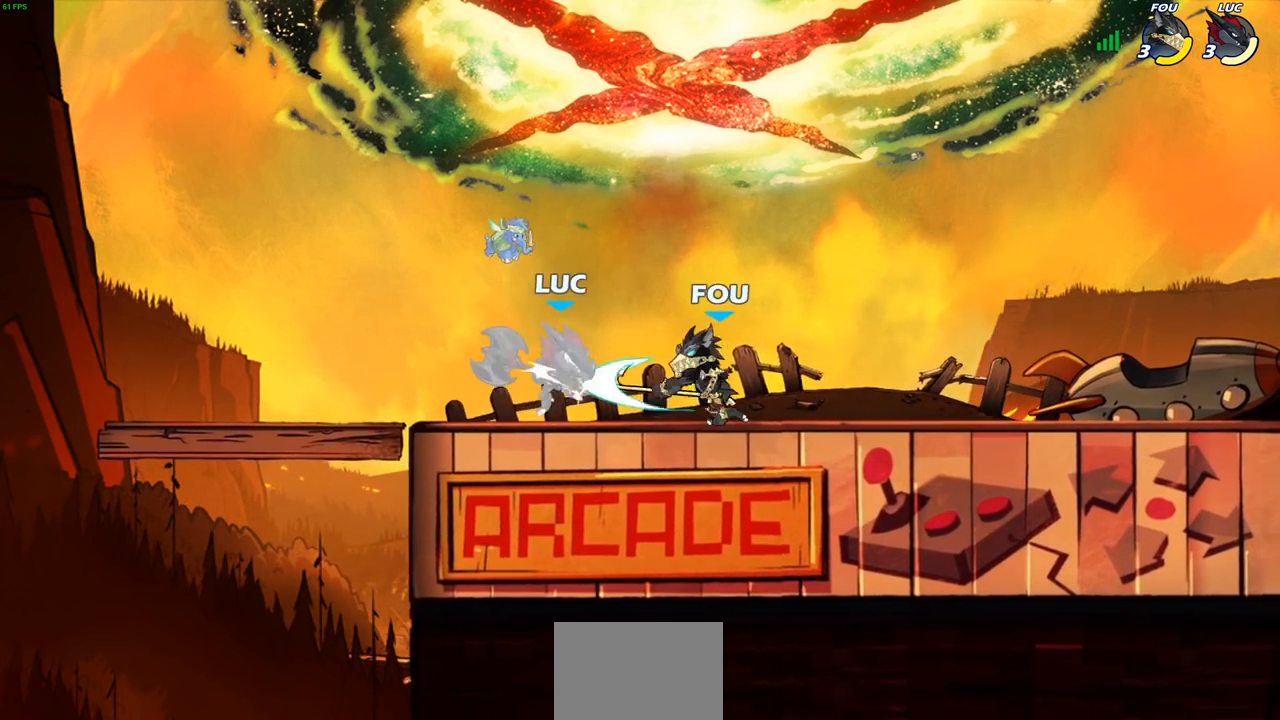
{"buttons": ["R2"], "left_stick": "up", "right_stick": "center", "events": [[83, "R2", "up"], [117, "left_stick", "center"], [433, "left_stick", "up"], [450, "R2", "down"]]}